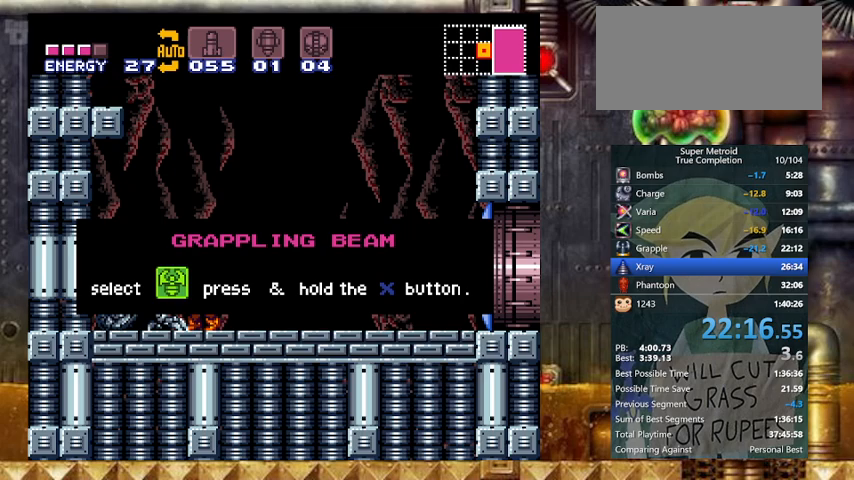
Gameplay with a controller (Nintendo layout); each line is a JSON object with the inputs held at the frame after it. "events" lists button and stick changes between this image and that frame as [ms after this image, input, new state], when the widget could be followed in between. Not read: L3 R3.
{"buttons": [], "events": []}
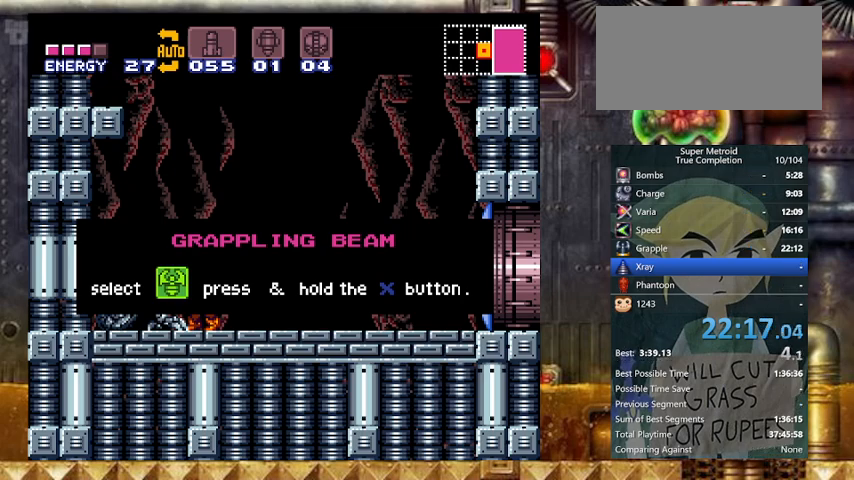
{"buttons": [], "events": []}
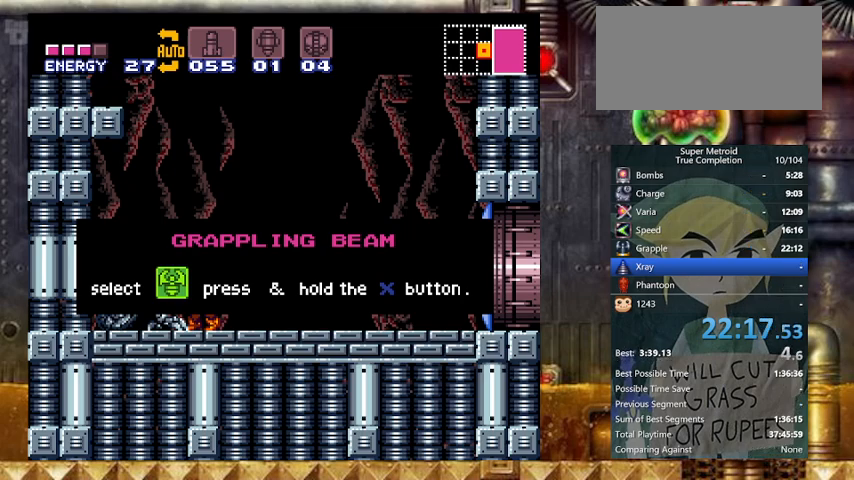
{"buttons": [], "events": []}
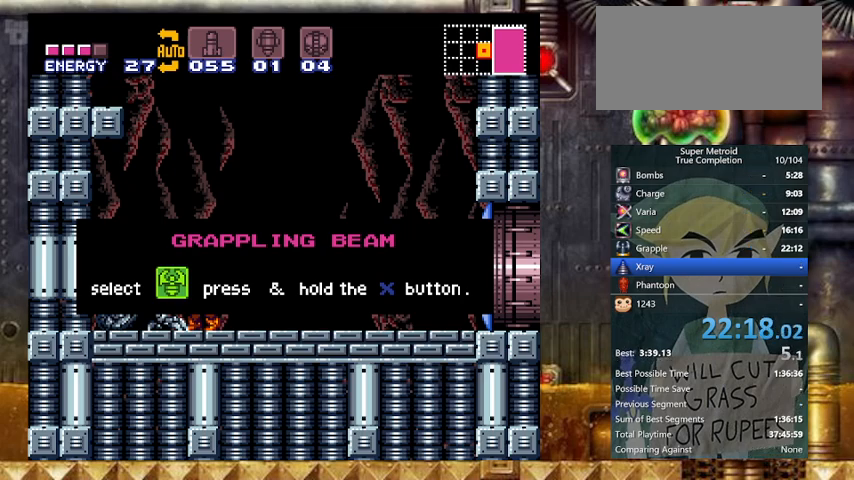
{"buttons": ["Y", "DPAD_RIGHT"], "events": [[233, "DPAD_RIGHT", "down"], [333, "Y", "down"]]}
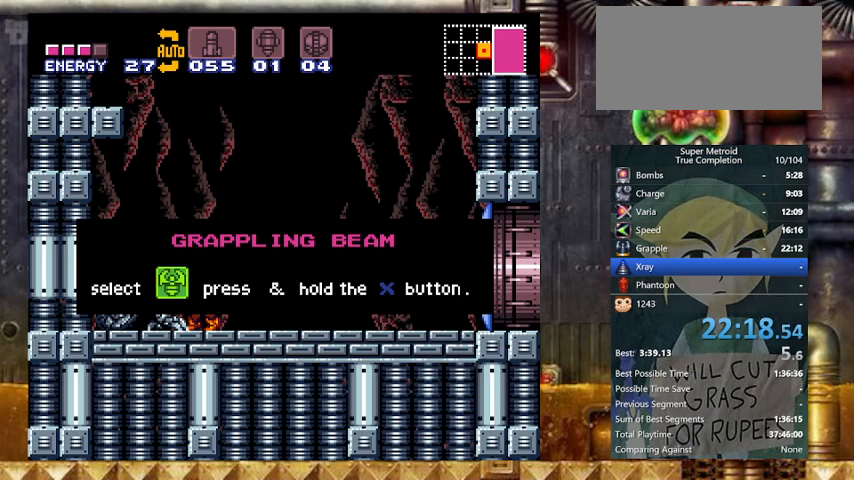
{"buttons": ["Y", "DPAD_RIGHT"], "events": []}
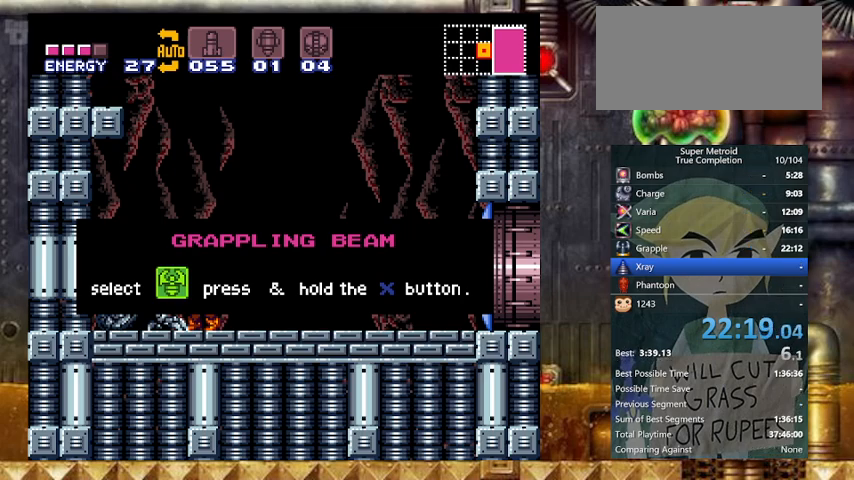
{"buttons": ["Y", "DPAD_RIGHT"], "events": []}
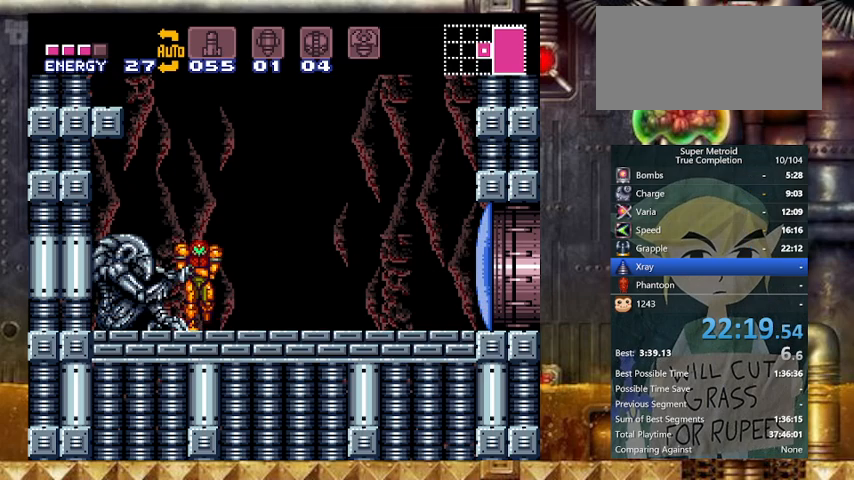
{"buttons": ["Y", "DPAD_RIGHT"], "events": []}
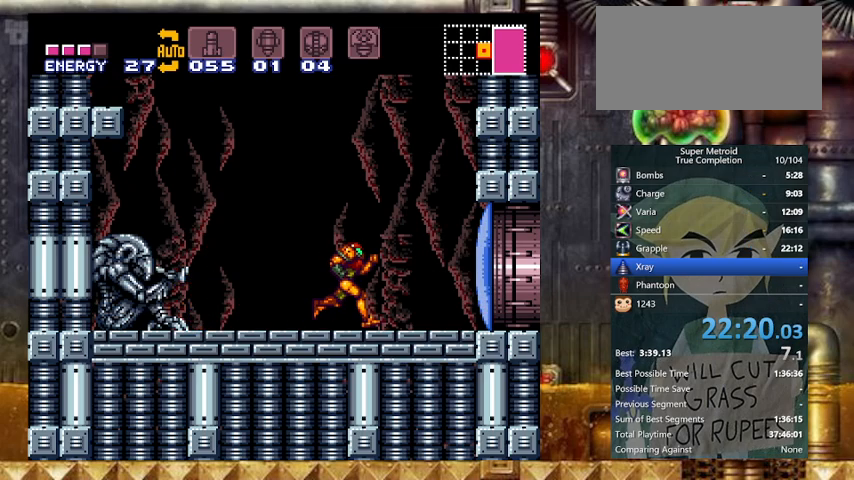
{"buttons": ["B", "Y", "DPAD_LEFT"], "events": [[33, "B", "down"], [467, "B", "up"], [467, "DPAD_LEFT", "down"], [467, "DPAD_RIGHT", "up"], [500, "B", "down"]]}
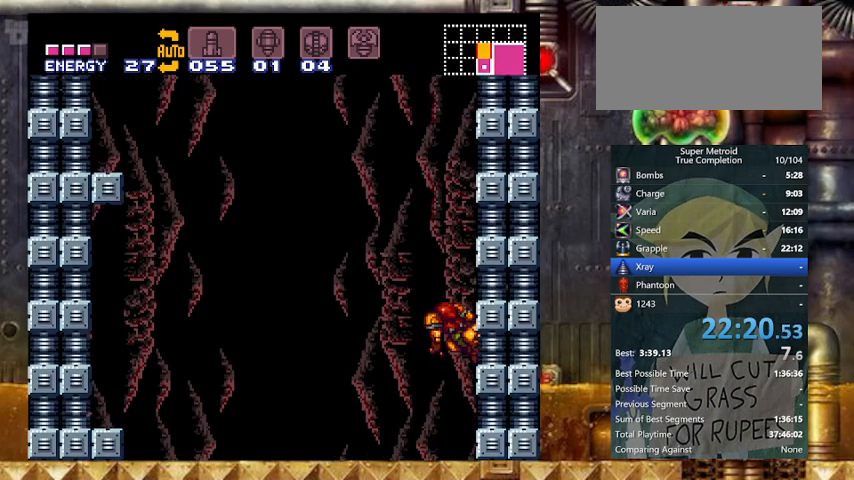
{"buttons": ["B", "Y", "DPAD_RIGHT"], "events": [[33, "DPAD_RIGHT", "down"], [67, "DPAD_LEFT", "up"], [267, "B", "up"], [267, "DPAD_LEFT", "down"], [333, "B", "down"], [333, "DPAD_RIGHT", "up"], [367, "DPAD_RIGHT", "down"], [433, "DPAD_LEFT", "up"]]}